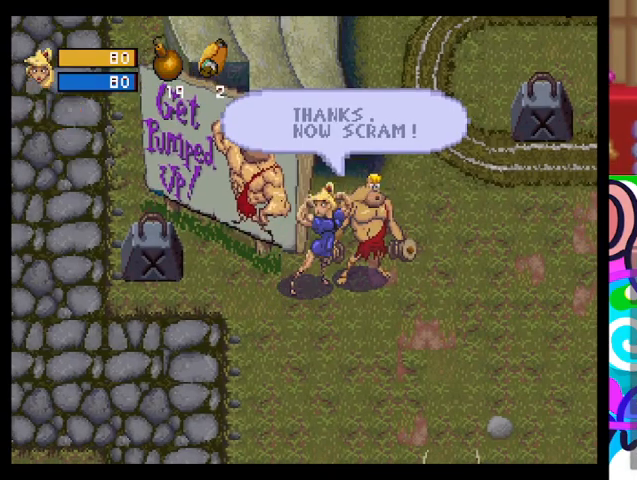
Gameplay with a controller (PlayStation layout); each line is a JSON object with the inputs held at the frame after it. "events" lists button and stick changes between this image and that frame as [ms after this image, input, new state], when the widget could be followed in between. Not read: right_stick.
{"buttons": [], "left_stick": "center", "events": []}
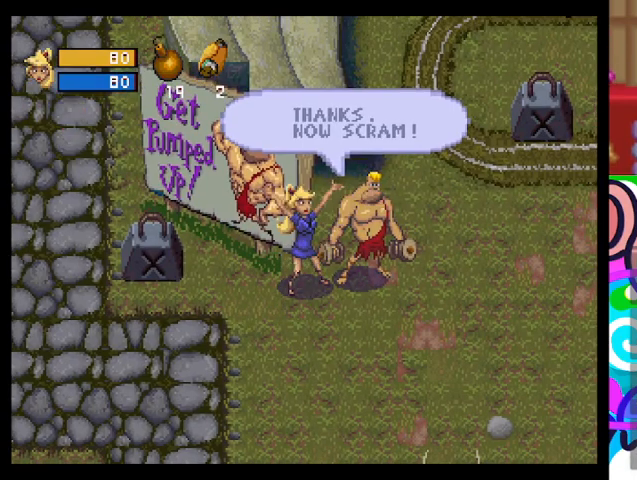
{"buttons": [], "left_stick": "center", "events": []}
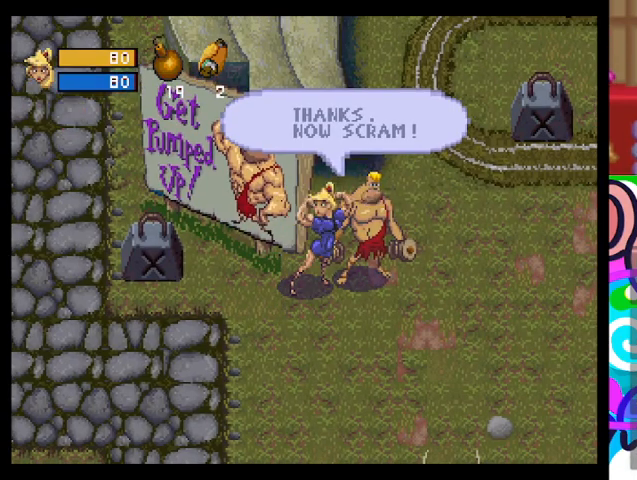
{"buttons": [], "left_stick": "center", "events": []}
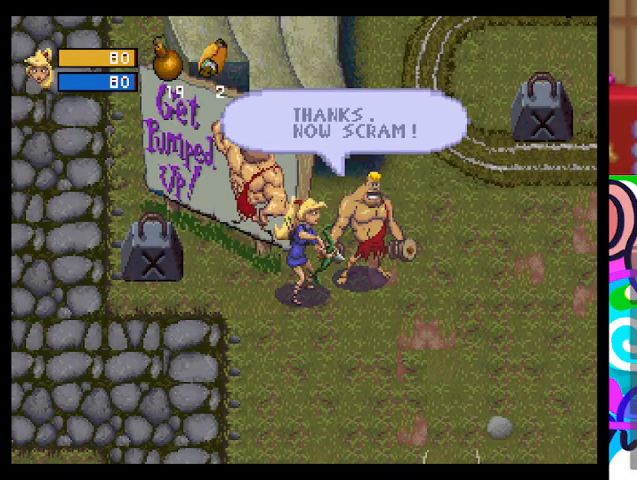
{"buttons": [], "left_stick": "center", "events": []}
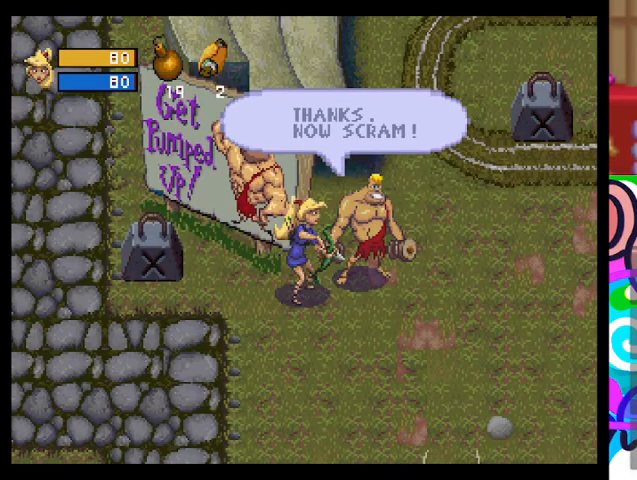
{"buttons": [], "left_stick": "center", "events": []}
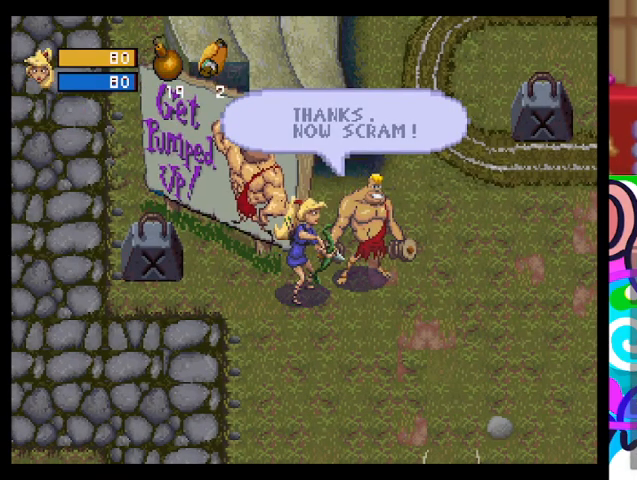
{"buttons": [], "left_stick": "center", "events": []}
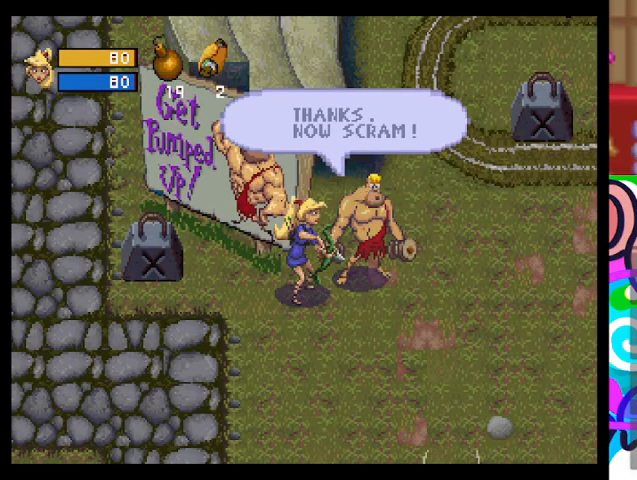
{"buttons": [], "left_stick": "center", "events": []}
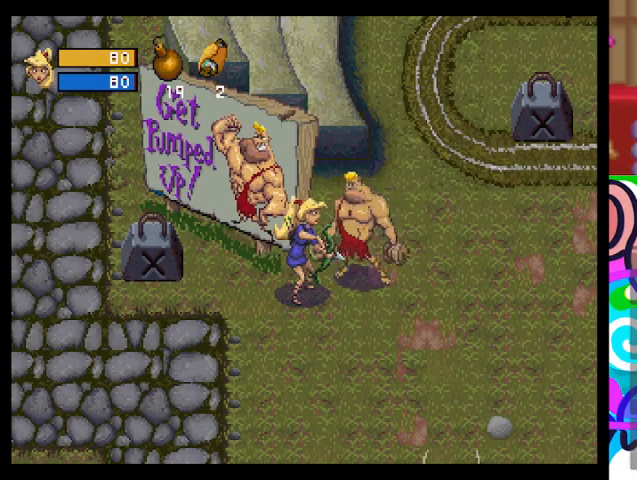
{"buttons": [], "left_stick": "down-left", "events": [[367, "left_stick", "down-left"]]}
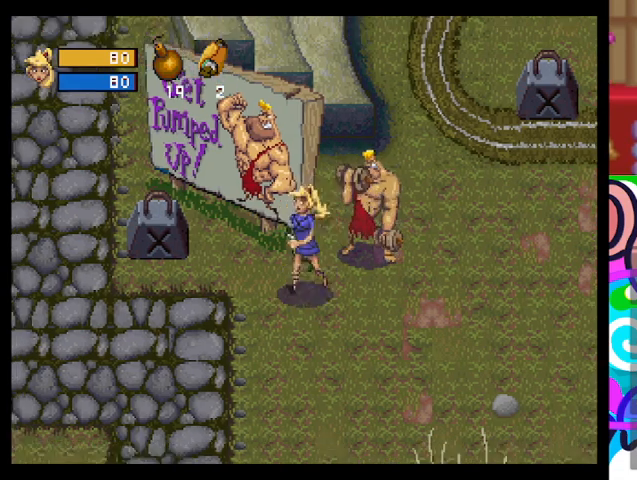
{"buttons": [], "left_stick": "center", "events": [[33, "left_stick", "center"]]}
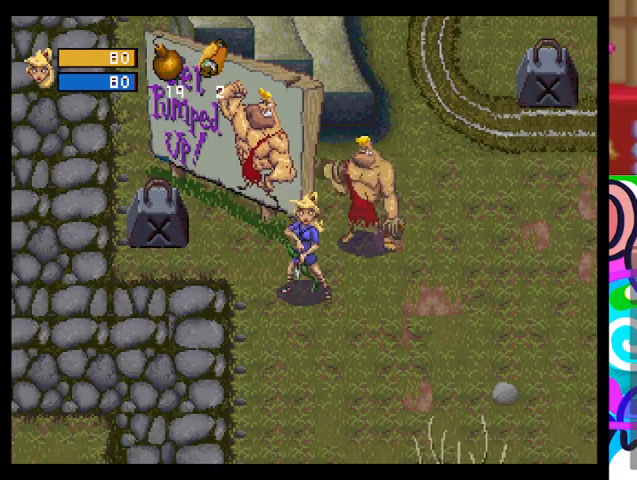
{"buttons": [], "left_stick": "center", "events": []}
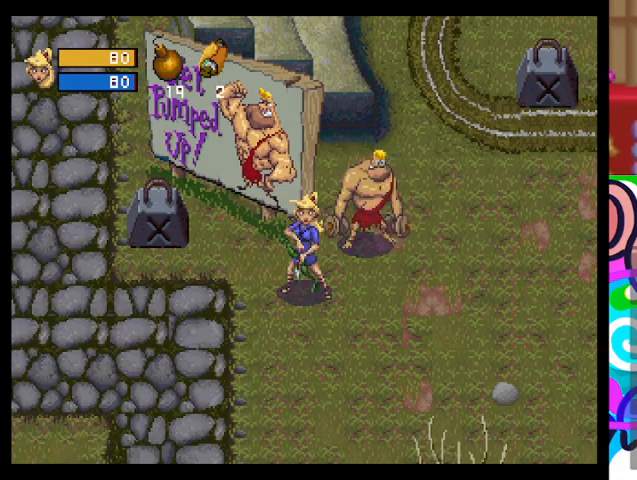
{"buttons": [], "left_stick": "center", "events": []}
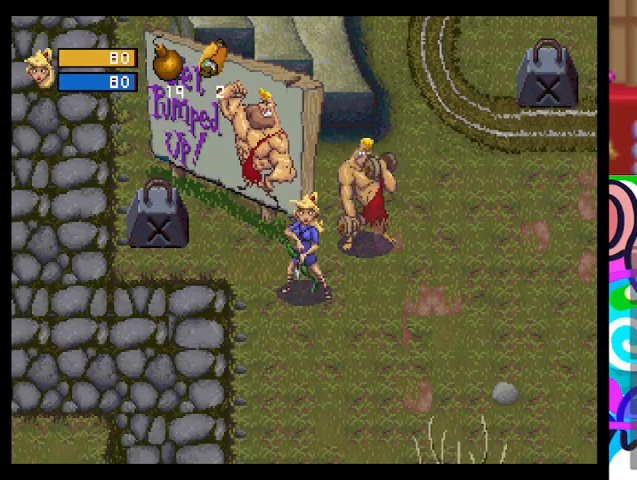
{"buttons": [], "left_stick": "center", "events": []}
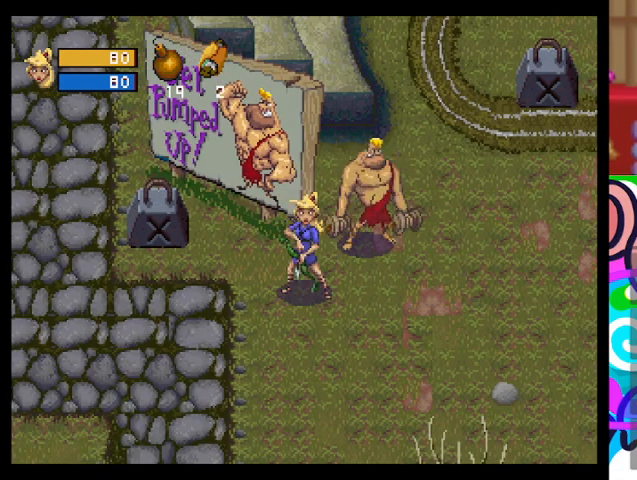
{"buttons": [], "left_stick": "center", "events": []}
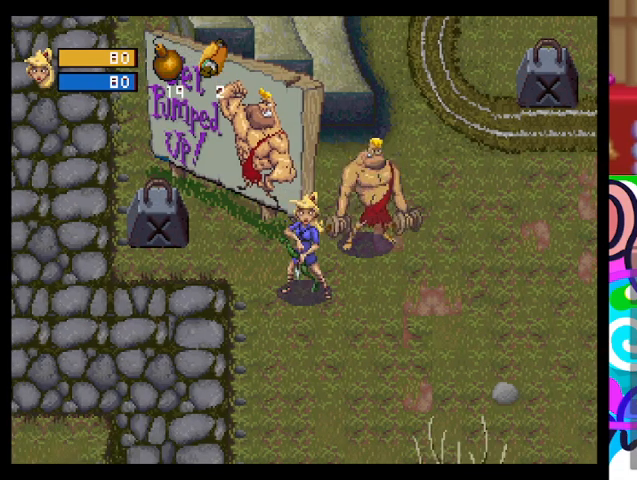
{"buttons": [], "left_stick": "center", "events": []}
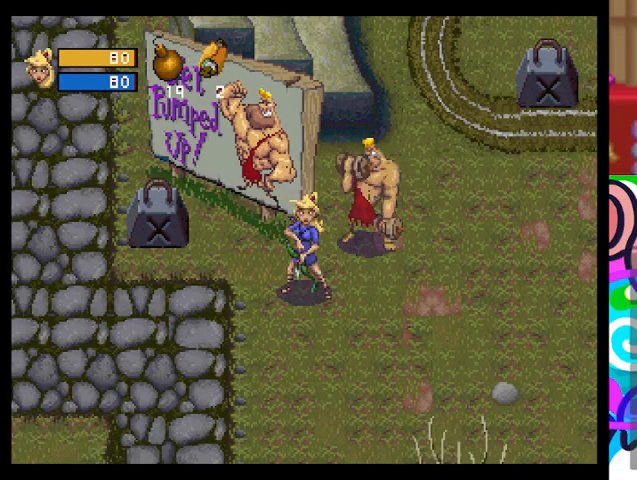
{"buttons": ["R1"], "left_stick": "center", "events": [[300, "R1", "down"]]}
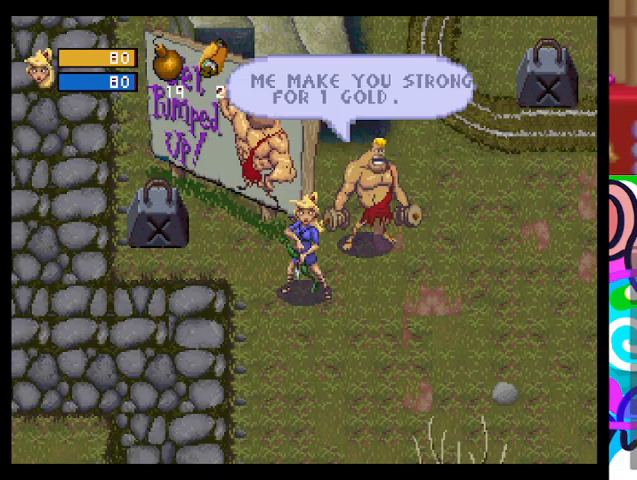
{"buttons": [], "left_stick": "center", "events": [[500, "R1", "up"]]}
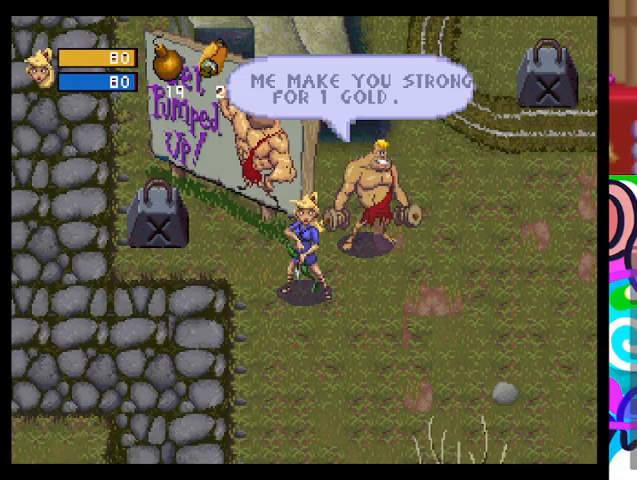
{"buttons": [], "left_stick": "center", "events": []}
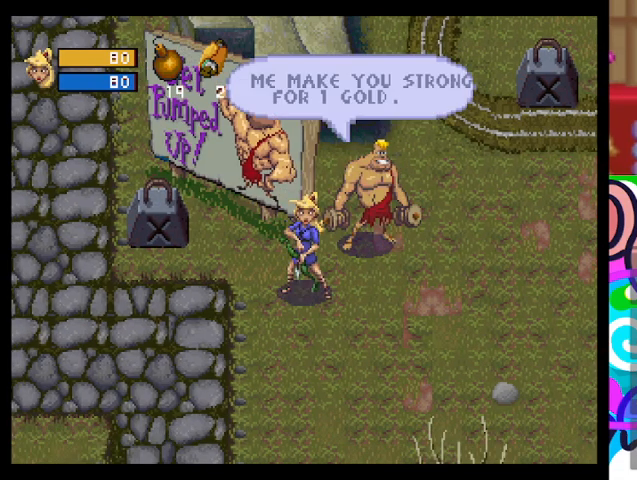
{"buttons": [], "left_stick": "center", "events": [[33, "left_stick", "up"], [167, "left_stick", "up-right"], [300, "left_stick", "right"], [500, "left_stick", "center"]]}
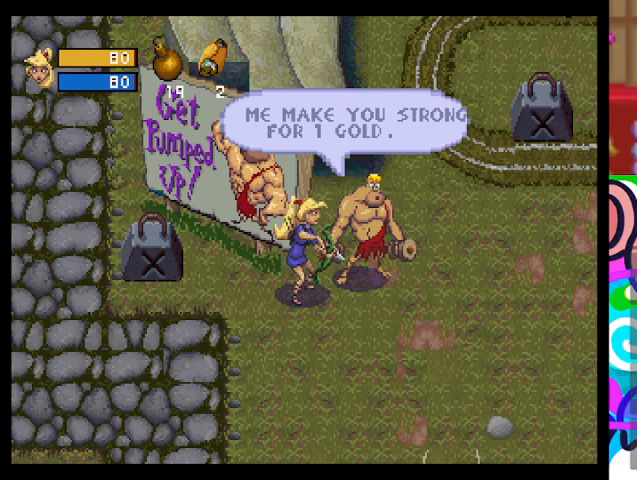
{"buttons": [], "left_stick": "center", "events": []}
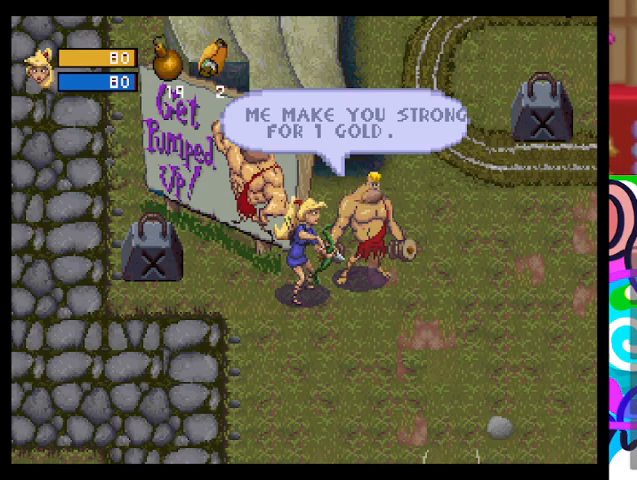
{"buttons": [], "left_stick": "center", "events": []}
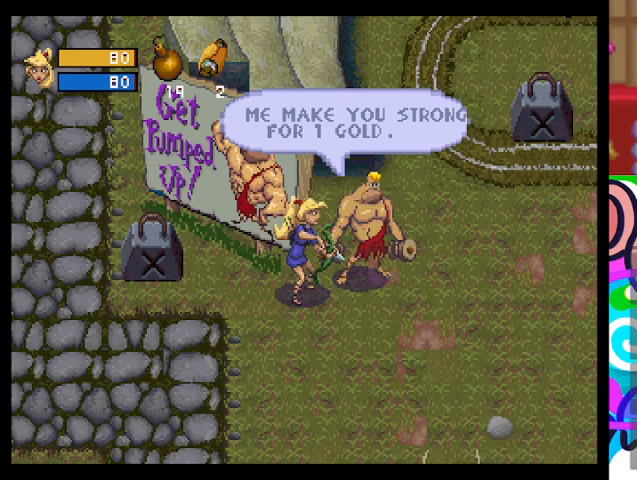
{"buttons": [], "left_stick": "center", "events": [[33, "SQUARE", "down"], [167, "SQUARE", "up"]]}
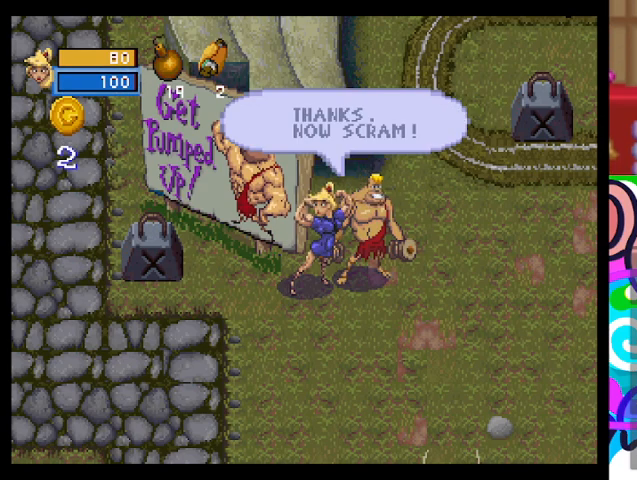
{"buttons": ["R1"], "left_stick": "center", "events": [[500, "R1", "down"]]}
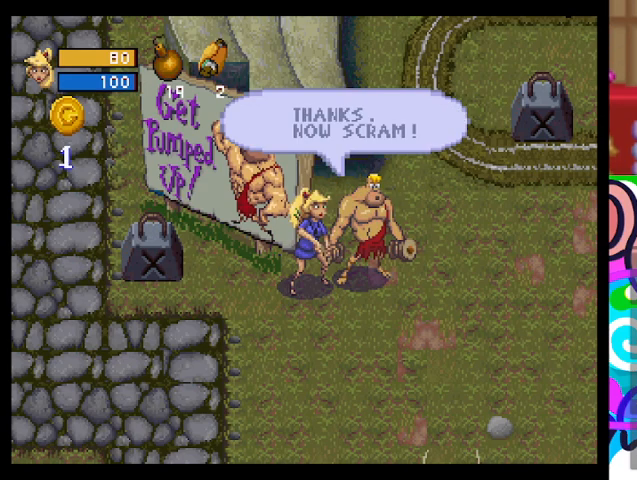
{"buttons": [], "left_stick": "center", "events": [[67, "R1", "up"]]}
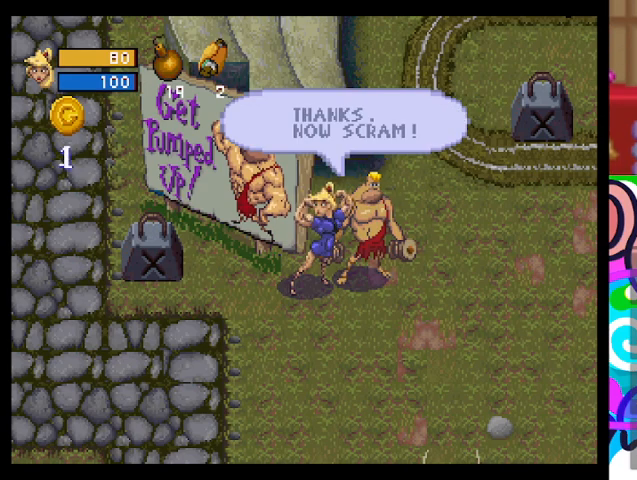
{"buttons": [], "left_stick": "center", "events": []}
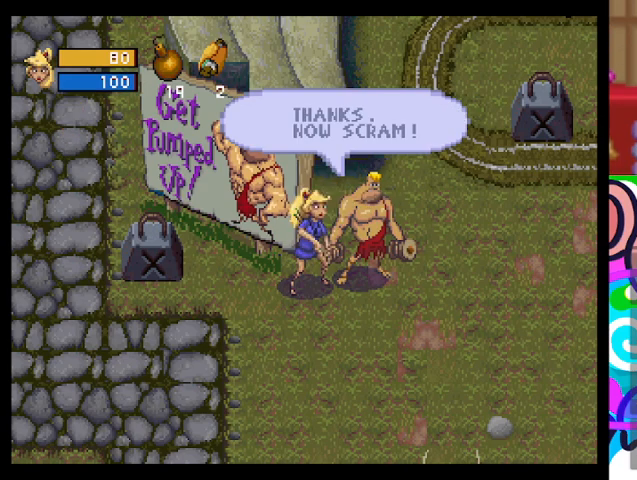
{"buttons": [], "left_stick": "center", "events": []}
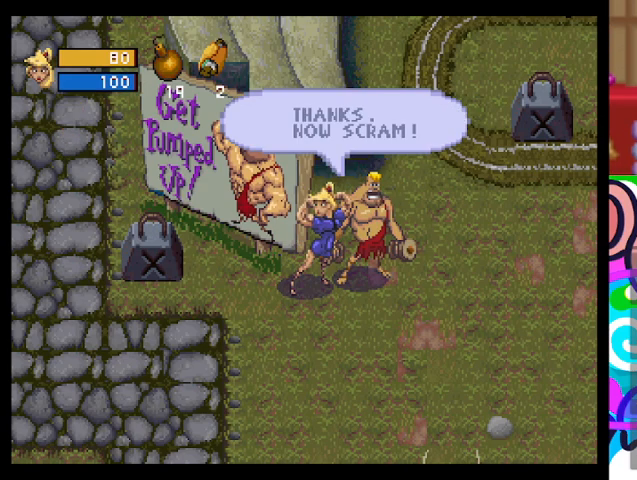
{"buttons": [], "left_stick": "center", "events": []}
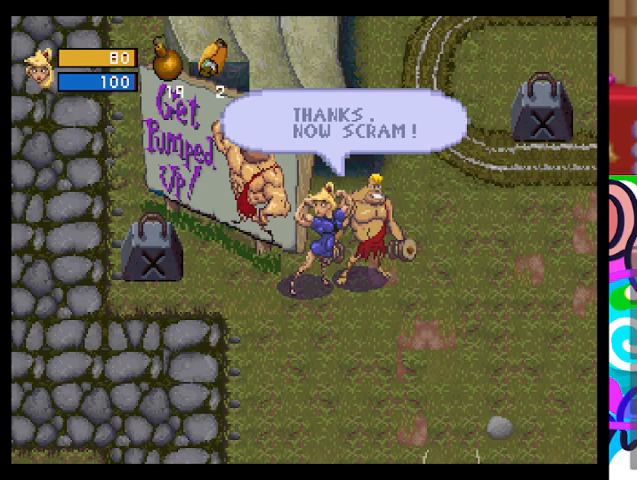
{"buttons": [], "left_stick": "center", "events": []}
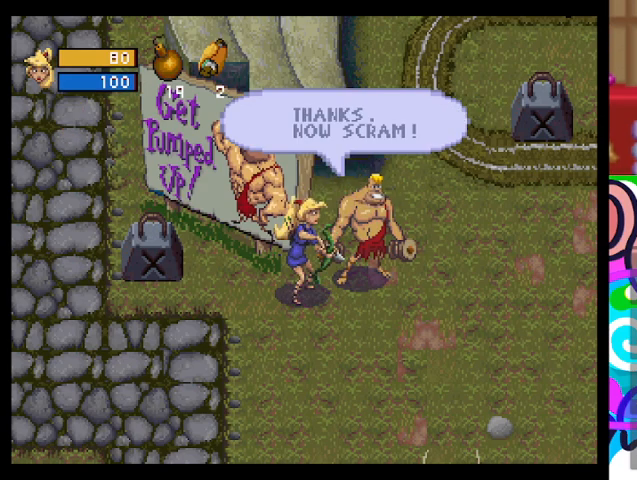
{"buttons": [], "left_stick": "center", "events": []}
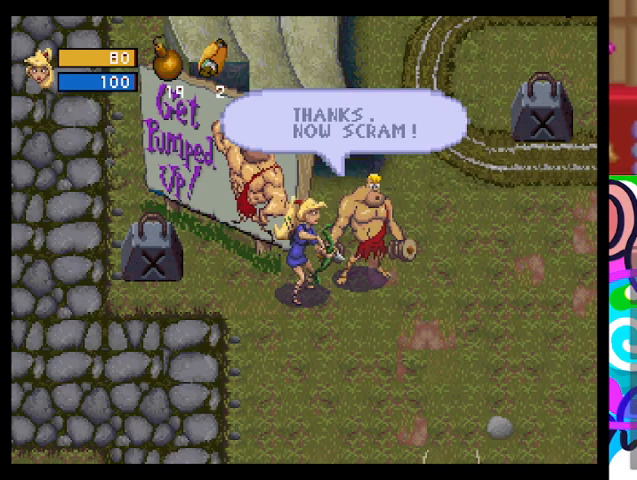
{"buttons": [], "left_stick": "center", "events": [[33, "SQUARE", "down"], [167, "SQUARE", "up"]]}
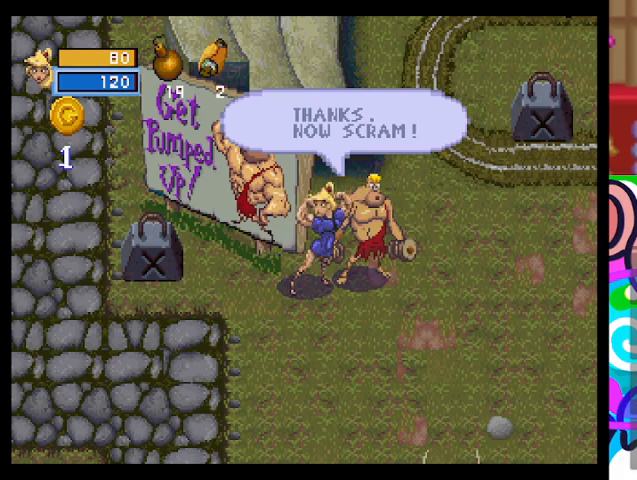
{"buttons": [], "left_stick": "center", "events": []}